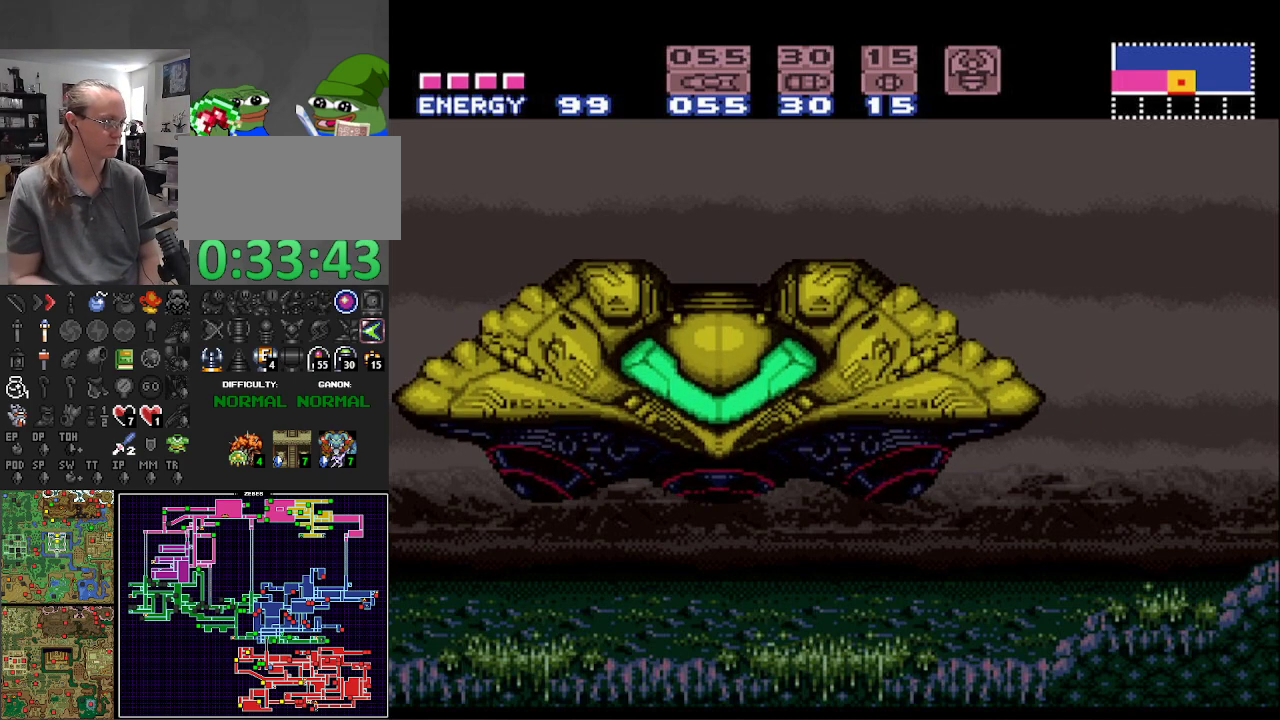
Gameplay with a controller (Nintendo layout); each line is a JSON object with the inputs held at the frame after it. "events" lists button and stick changes between this image and that frame as [ms after this image, input, new state], when the widget could be followed in between. Not read: L3 R3 SELECT.
{"buttons": [], "events": []}
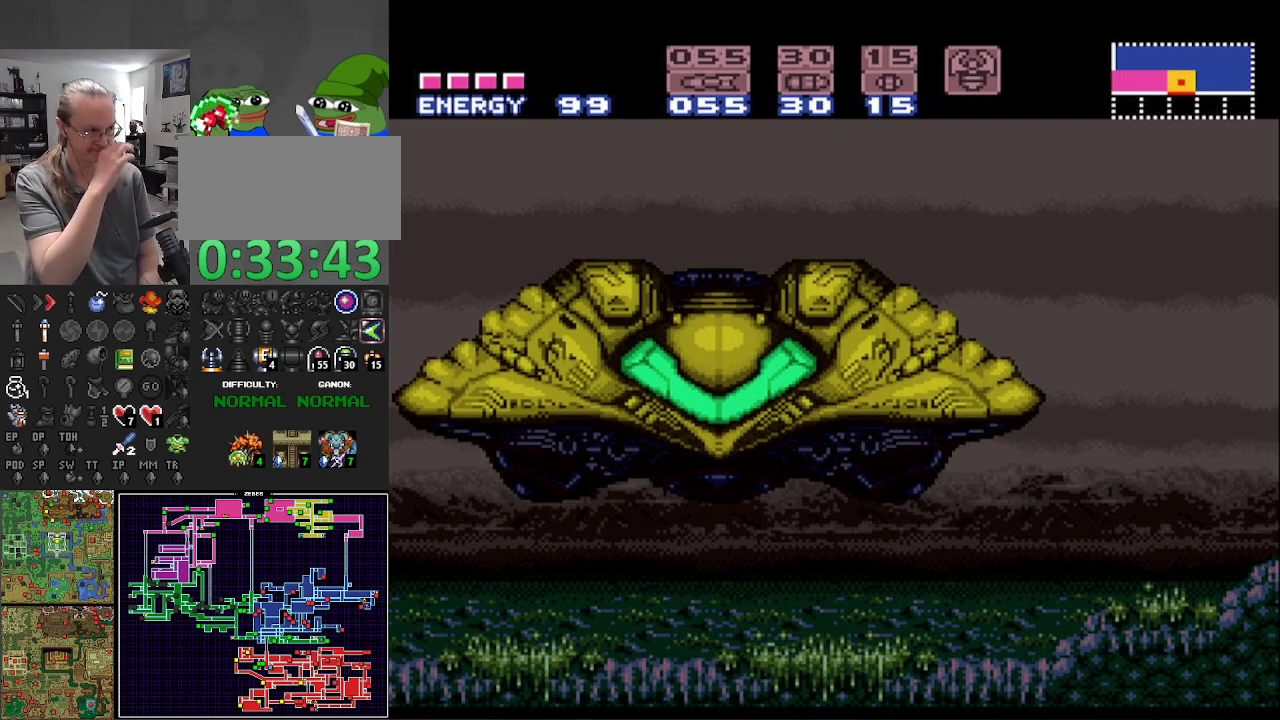
{"buttons": [], "events": []}
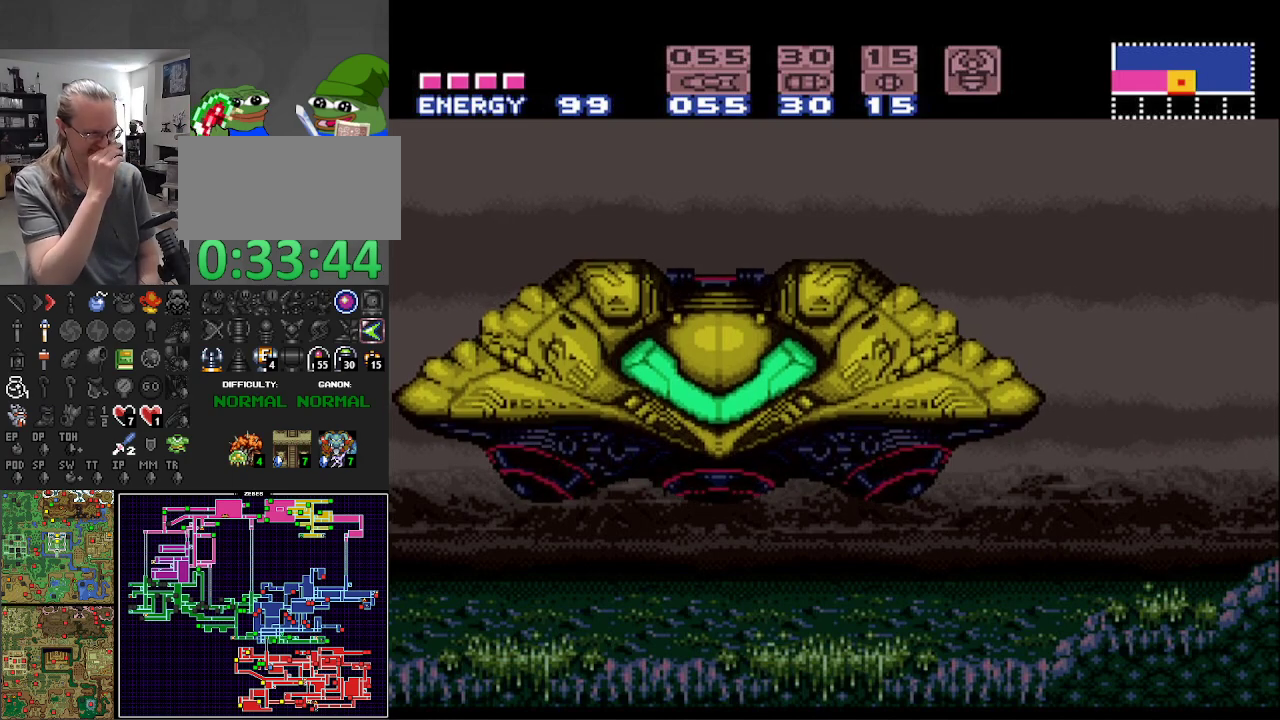
{"buttons": [], "events": []}
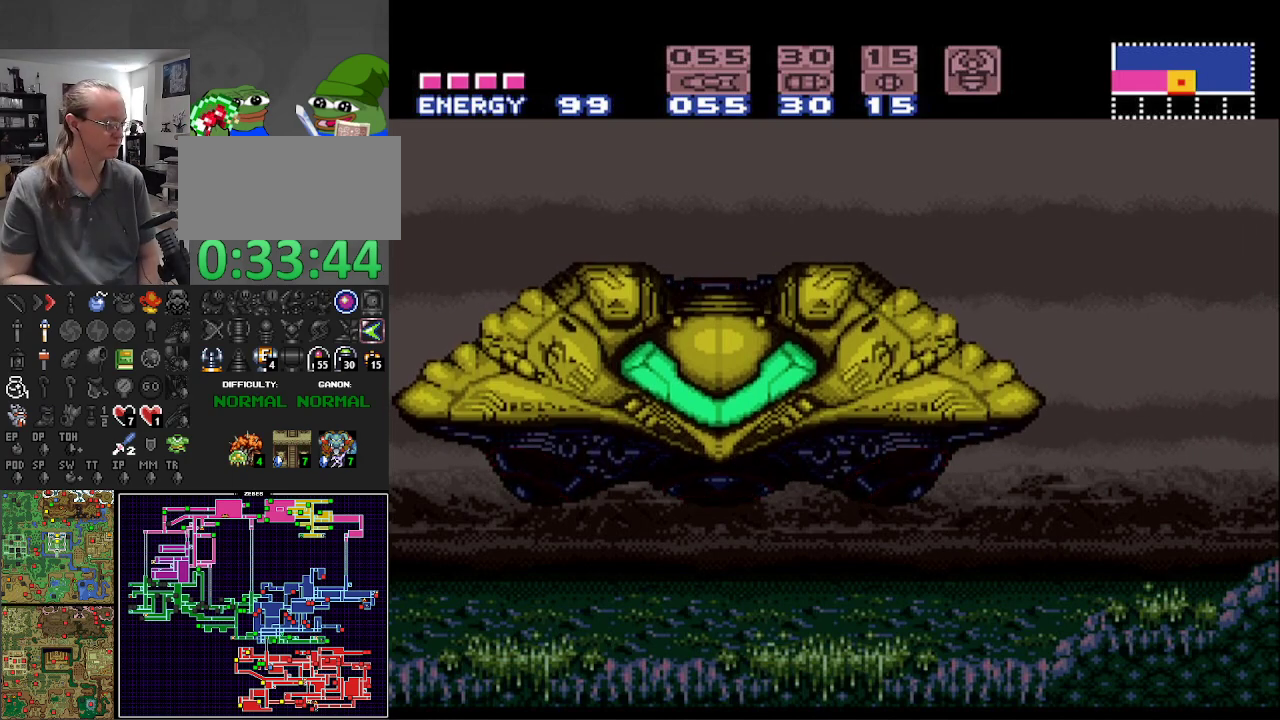
{"buttons": [], "events": []}
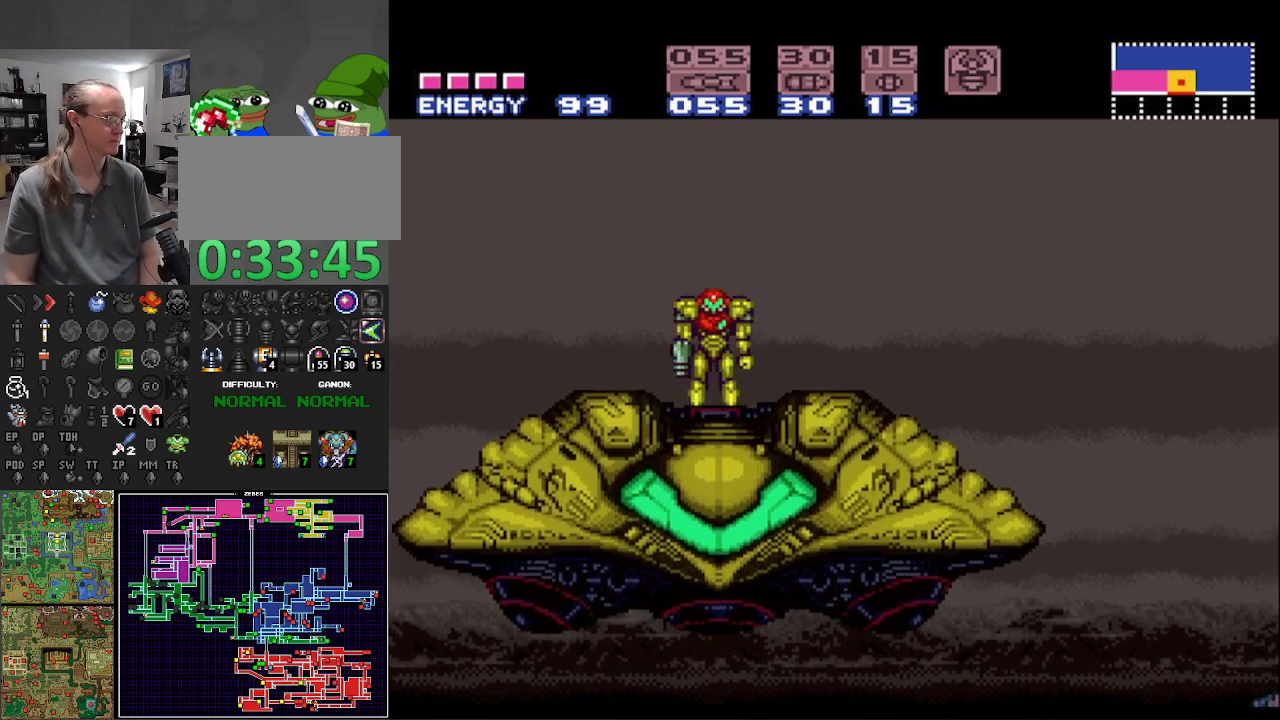
{"buttons": [], "events": [[233, "DPAD_RIGHT", "down"], [500, "DPAD_RIGHT", "up"]]}
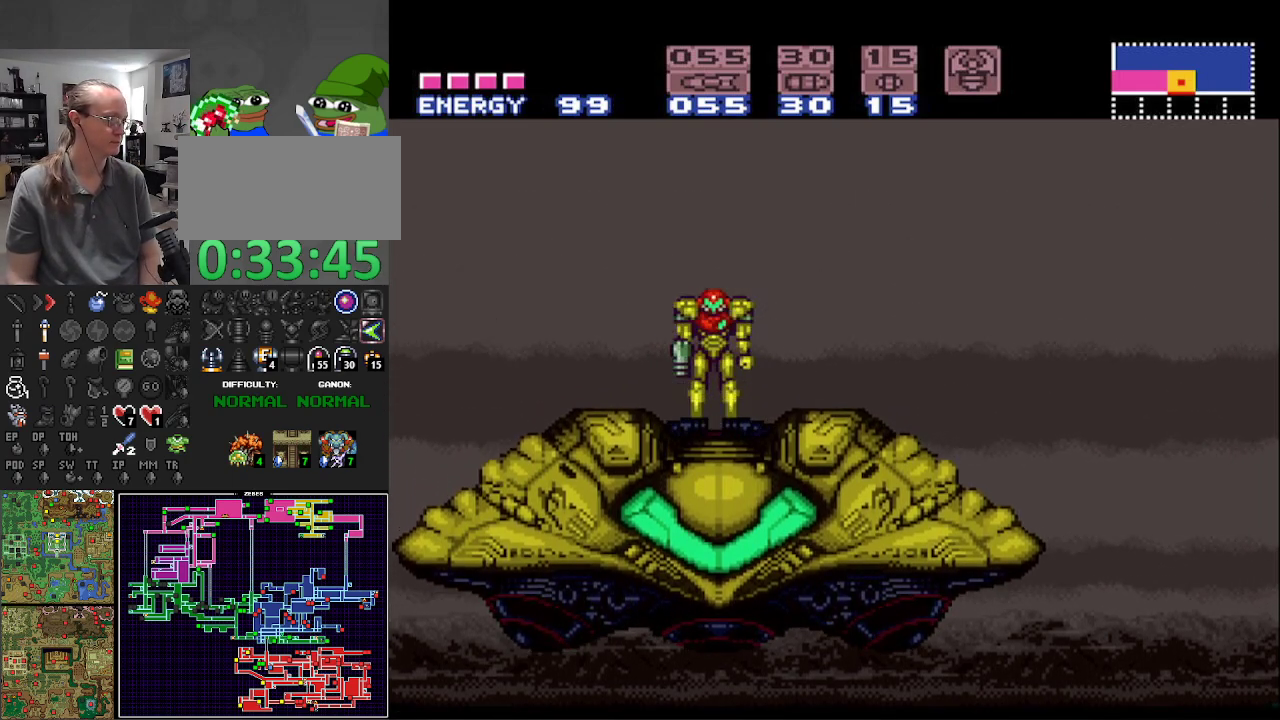
{"buttons": ["B", "DPAD_RIGHT"], "events": [[250, "DPAD_RIGHT", "down"], [267, "B", "down"]]}
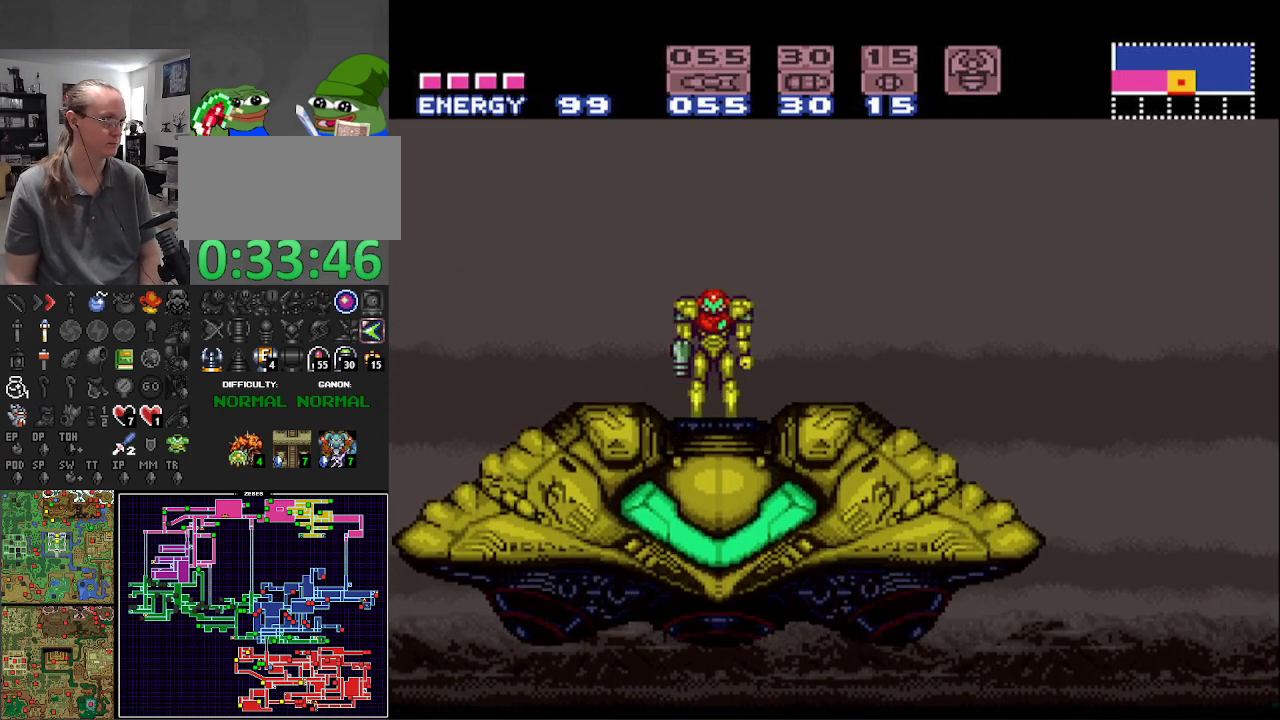
{"buttons": ["B", "DPAD_RIGHT"], "events": []}
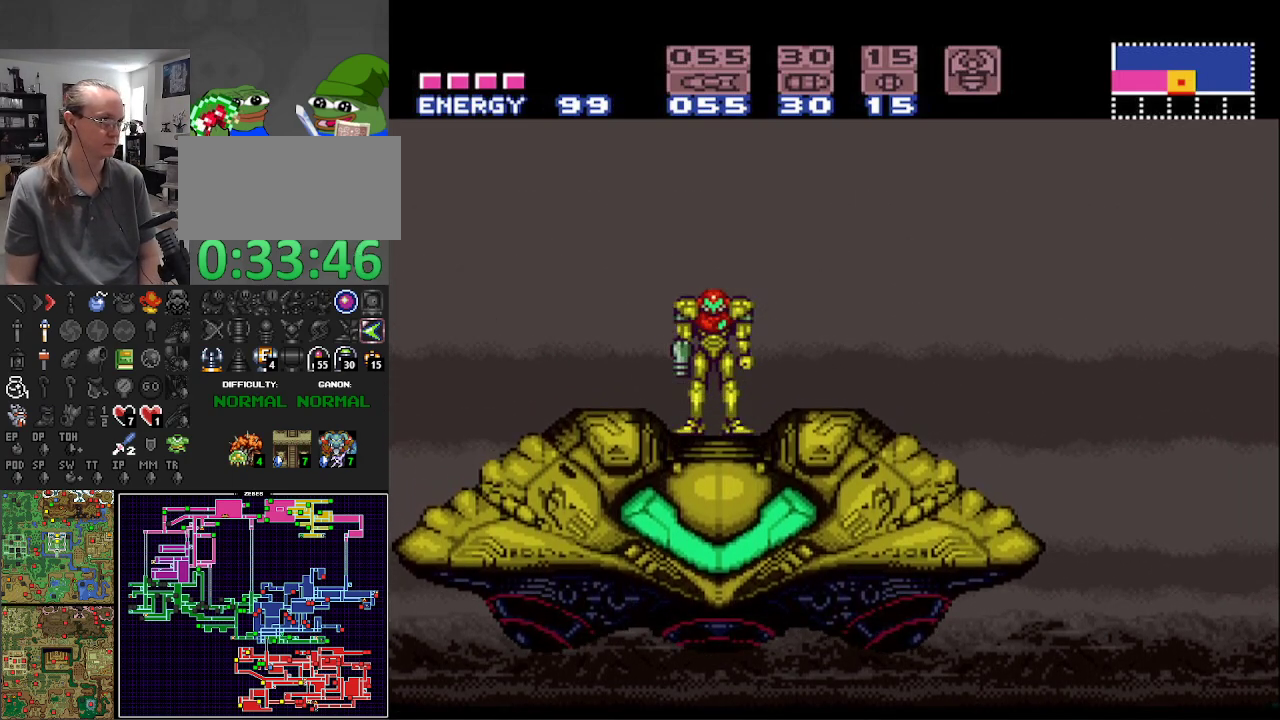
{"buttons": ["DPAD_RIGHT"], "events": [[200, "B", "up"]]}
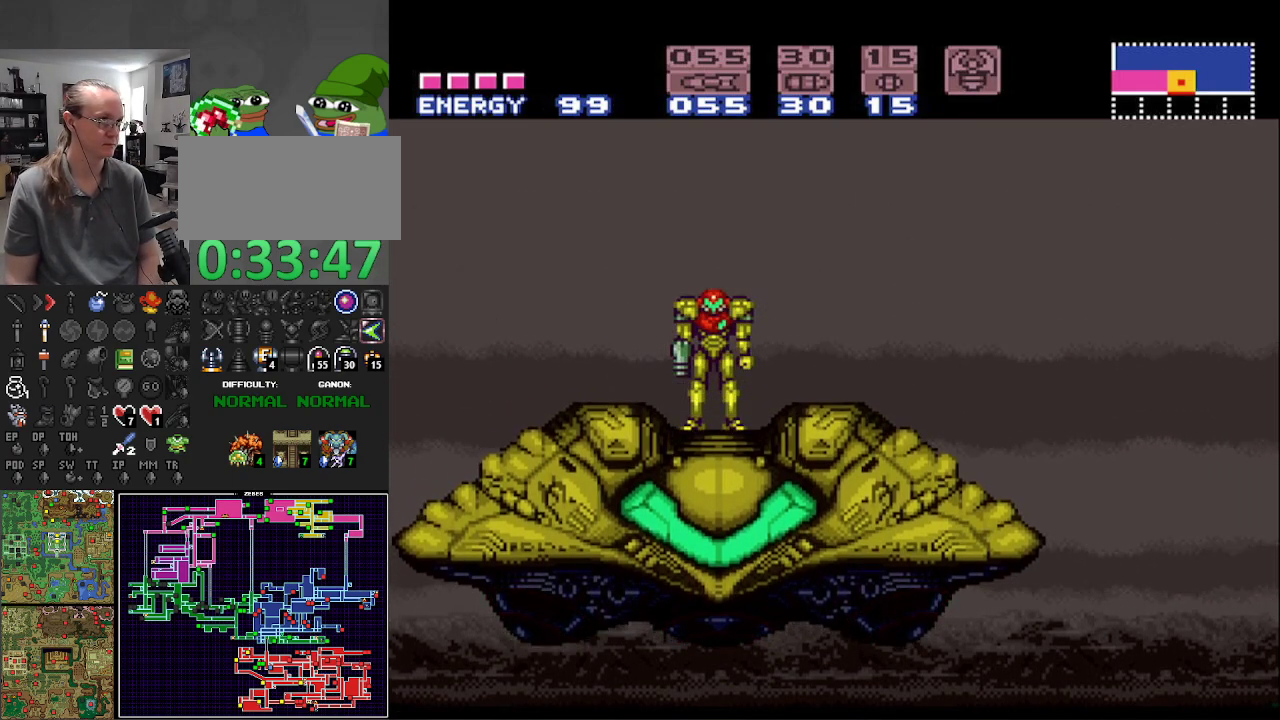
{"buttons": ["DPAD_RIGHT"], "events": []}
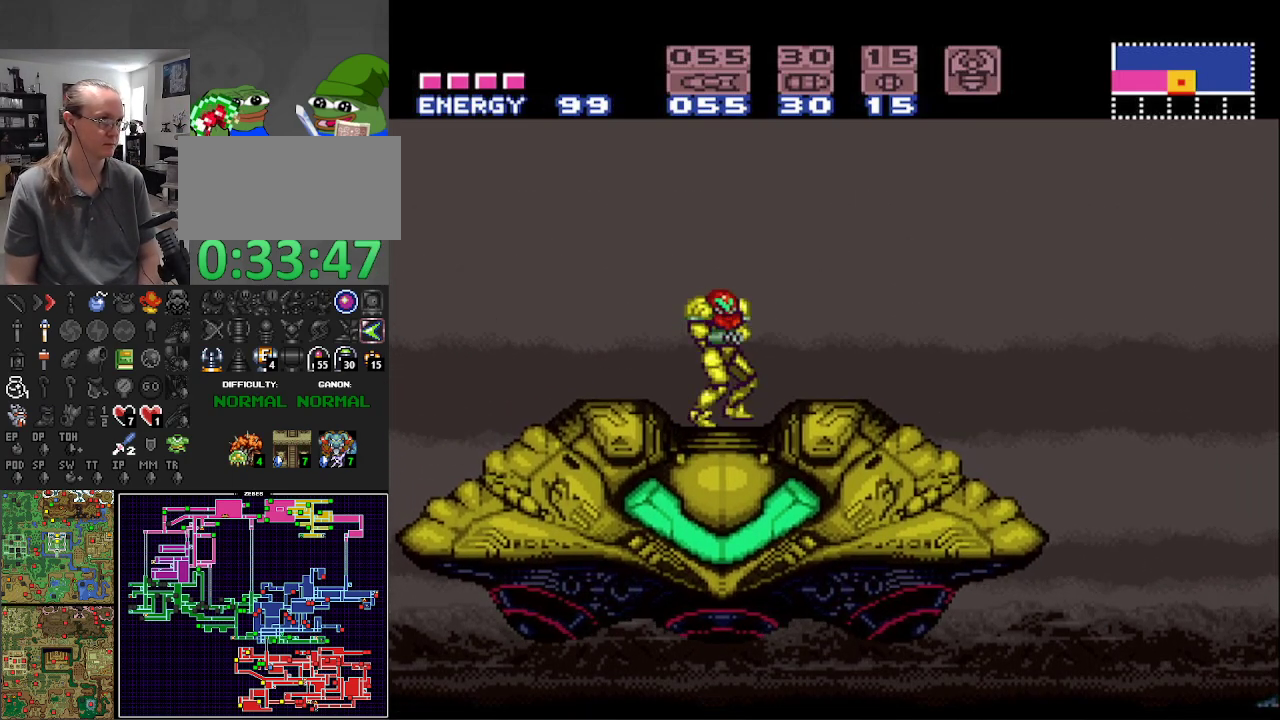
{"buttons": ["DPAD_RIGHT"], "events": []}
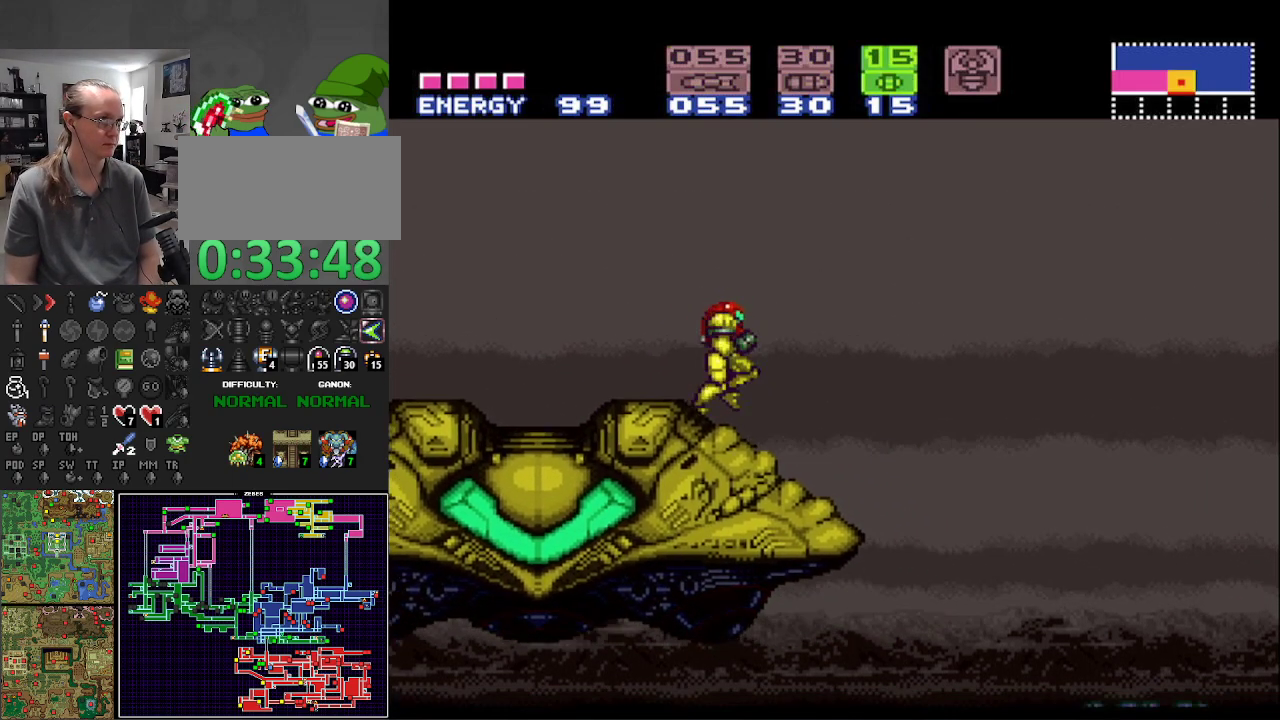
{"buttons": ["B", "DPAD_RIGHT"], "events": [[100, "B", "down"]]}
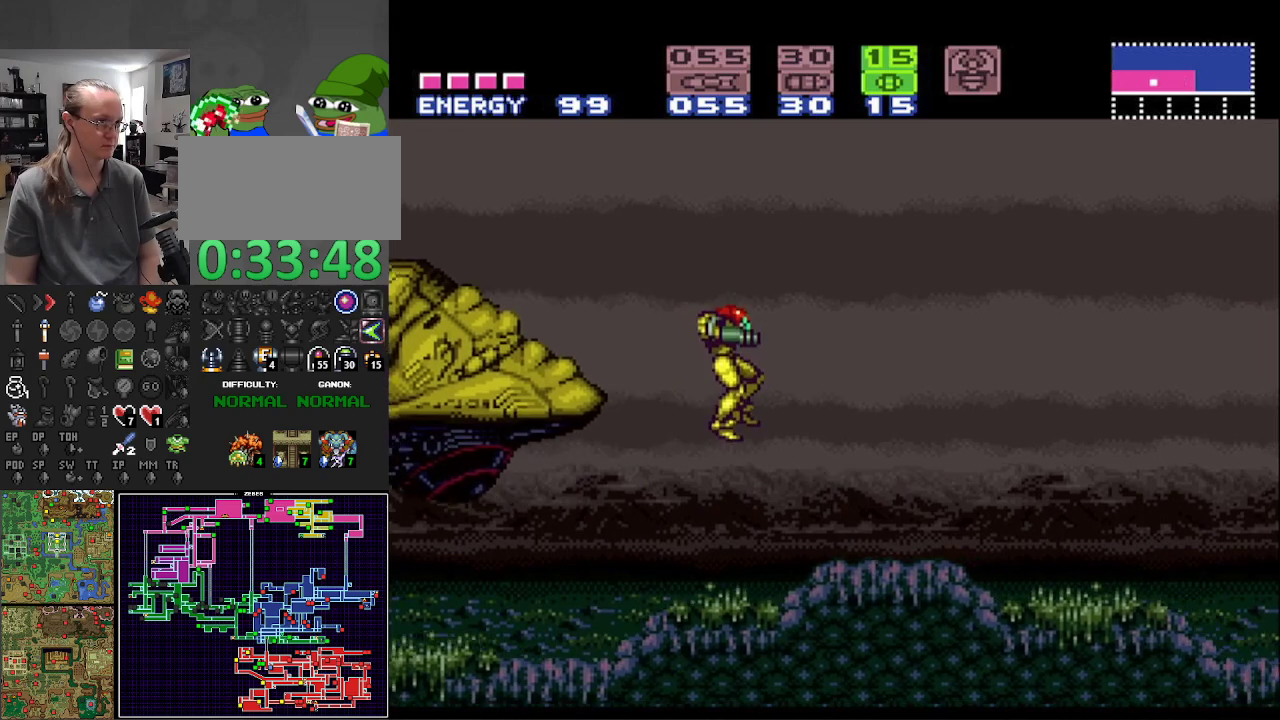
{"buttons": ["B", "DPAD_RIGHT"], "events": []}
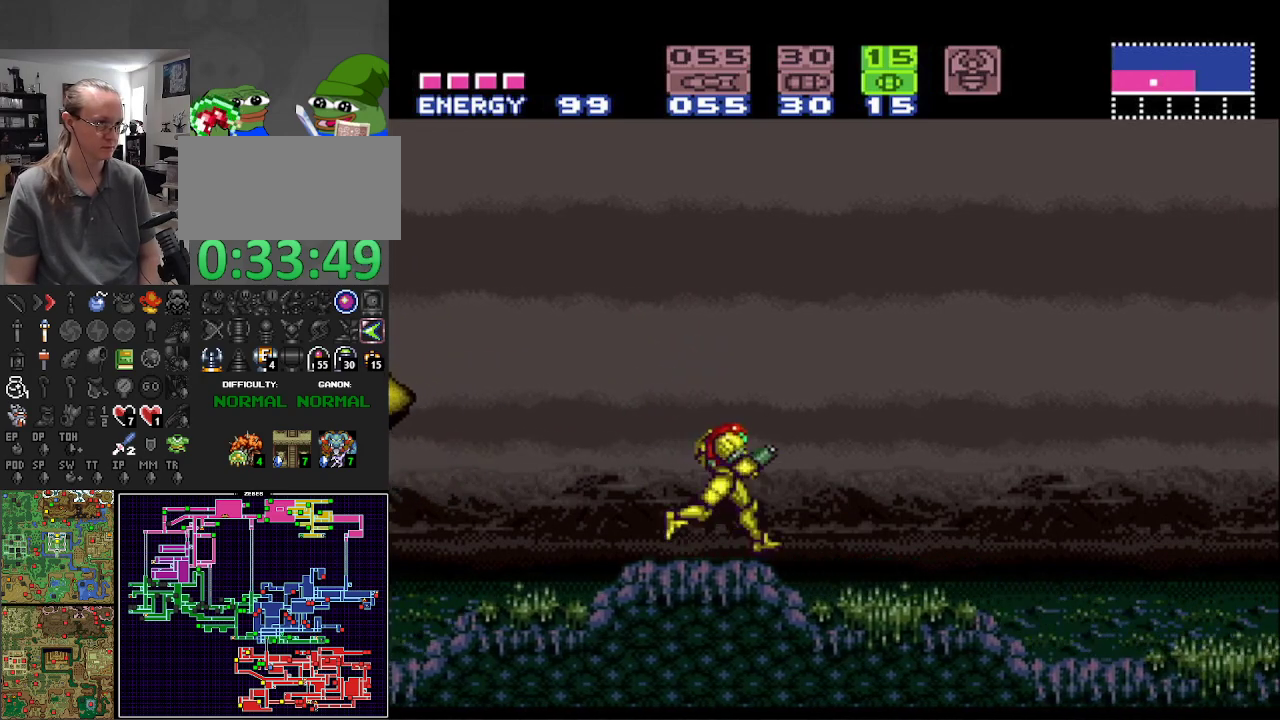
{"buttons": [], "events": [[450, "DPAD_RIGHT", "up"], [467, "B", "up"]]}
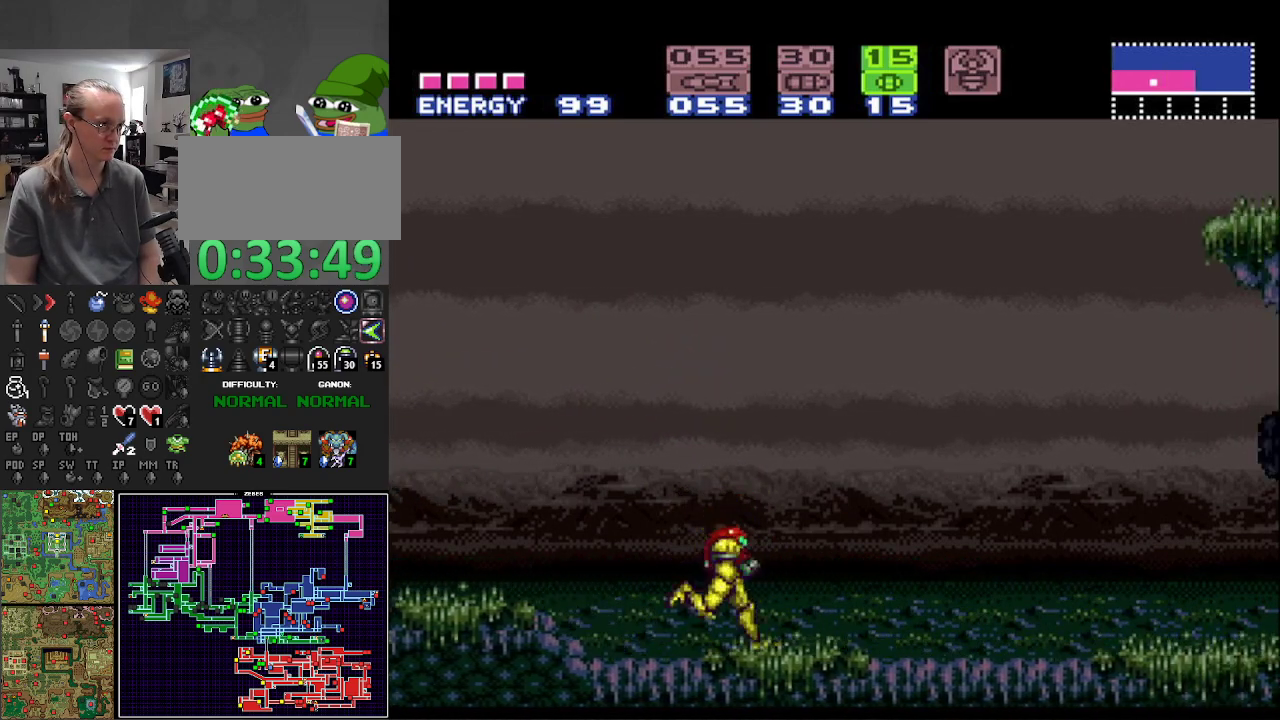
{"buttons": ["B", "DPAD_LEFT"], "events": [[17, "DPAD_LEFT", "down"], [183, "B", "down"]]}
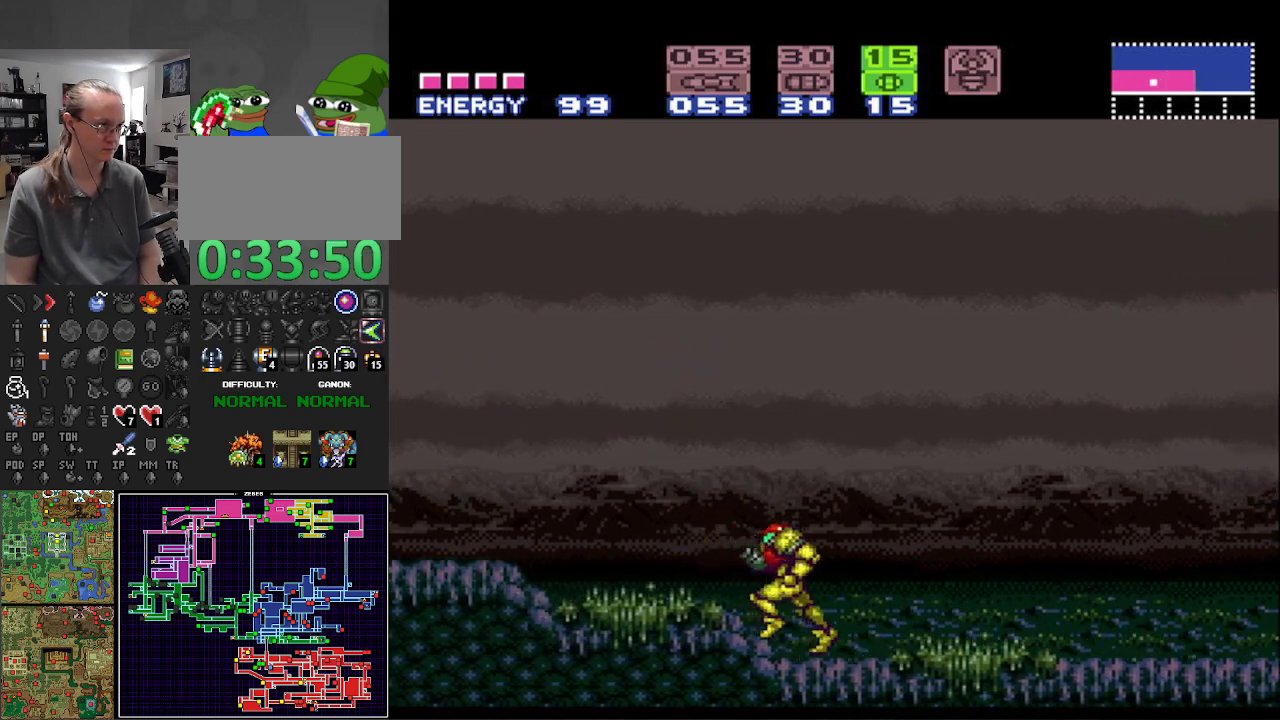
{"buttons": ["B", "DPAD_LEFT"], "events": []}
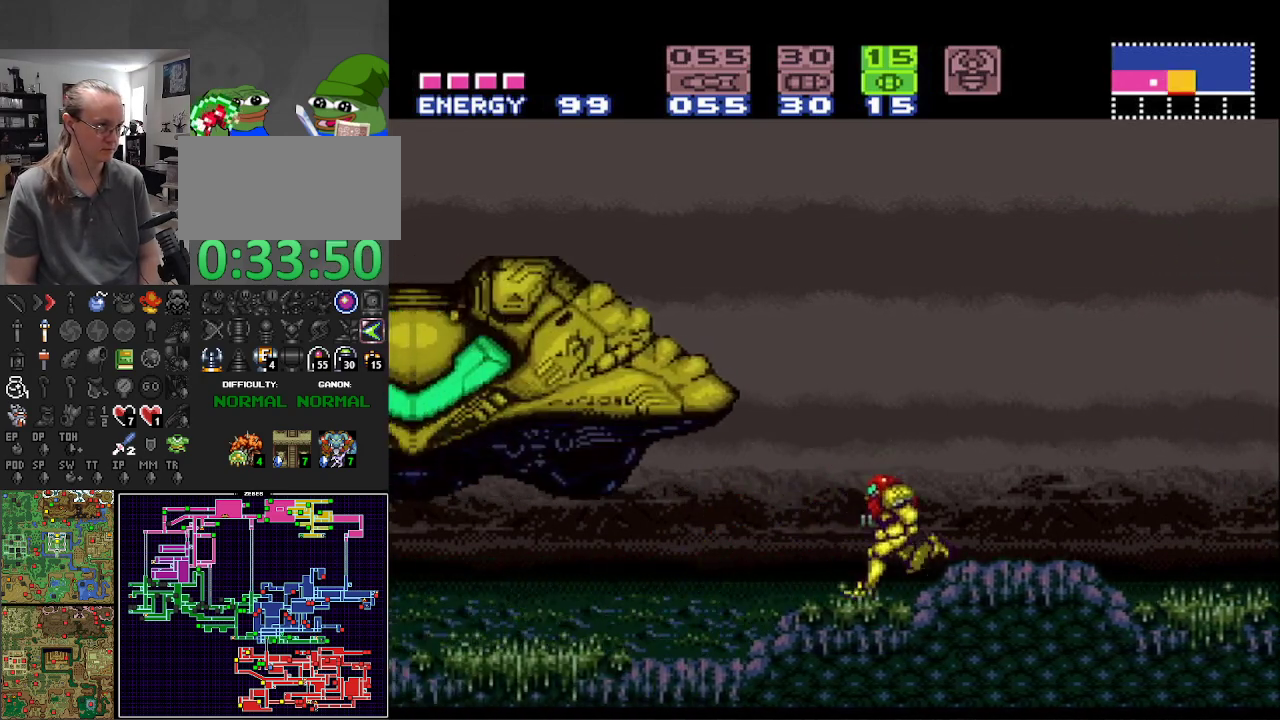
{"buttons": ["B", "DPAD_LEFT"], "events": []}
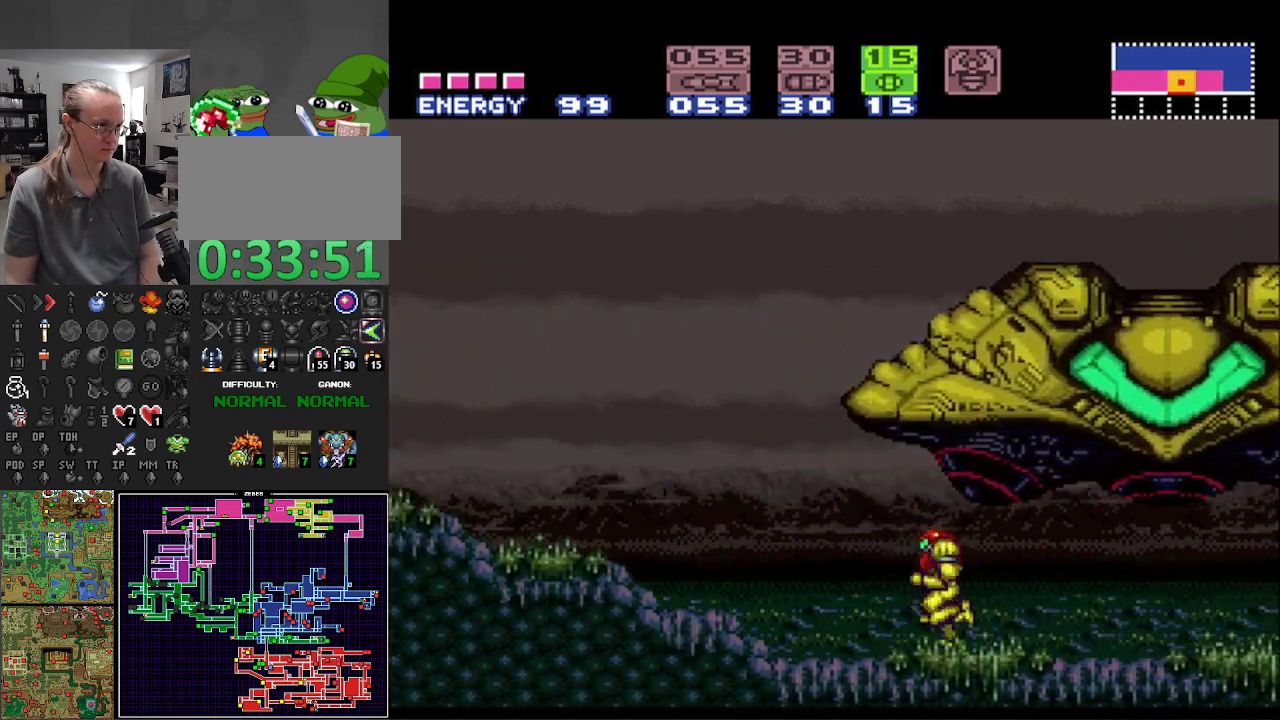
{"buttons": ["B", "DPAD_LEFT"], "events": [[233, "DPAD_DOWN", "down"], [233, "DPAD_LEFT", "up"], [400, "DPAD_DOWN", "up"], [400, "DPAD_LEFT", "down"]]}
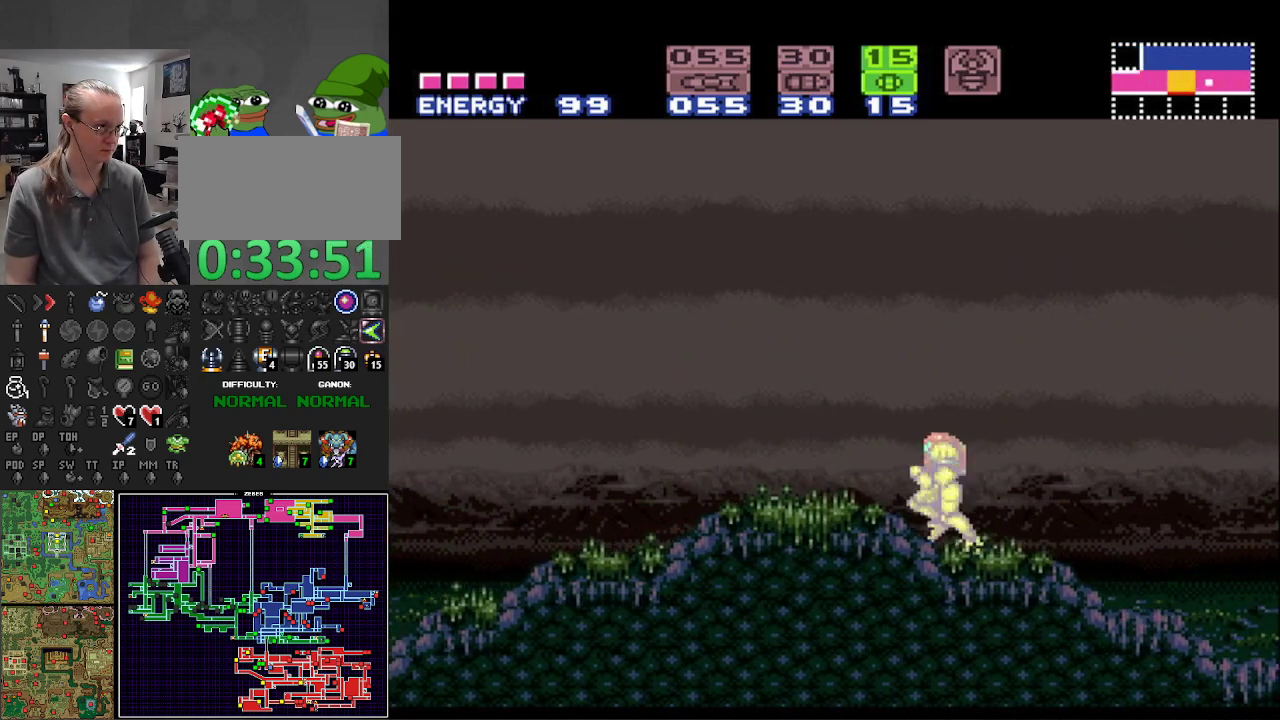
{"buttons": ["A", "R1"], "events": [[117, "B", "up"], [283, "DPAD_LEFT", "up"], [300, "DPAD_RIGHT", "down"], [300, "R1", "down"], [417, "A", "down"], [450, "DPAD_RIGHT", "up"]]}
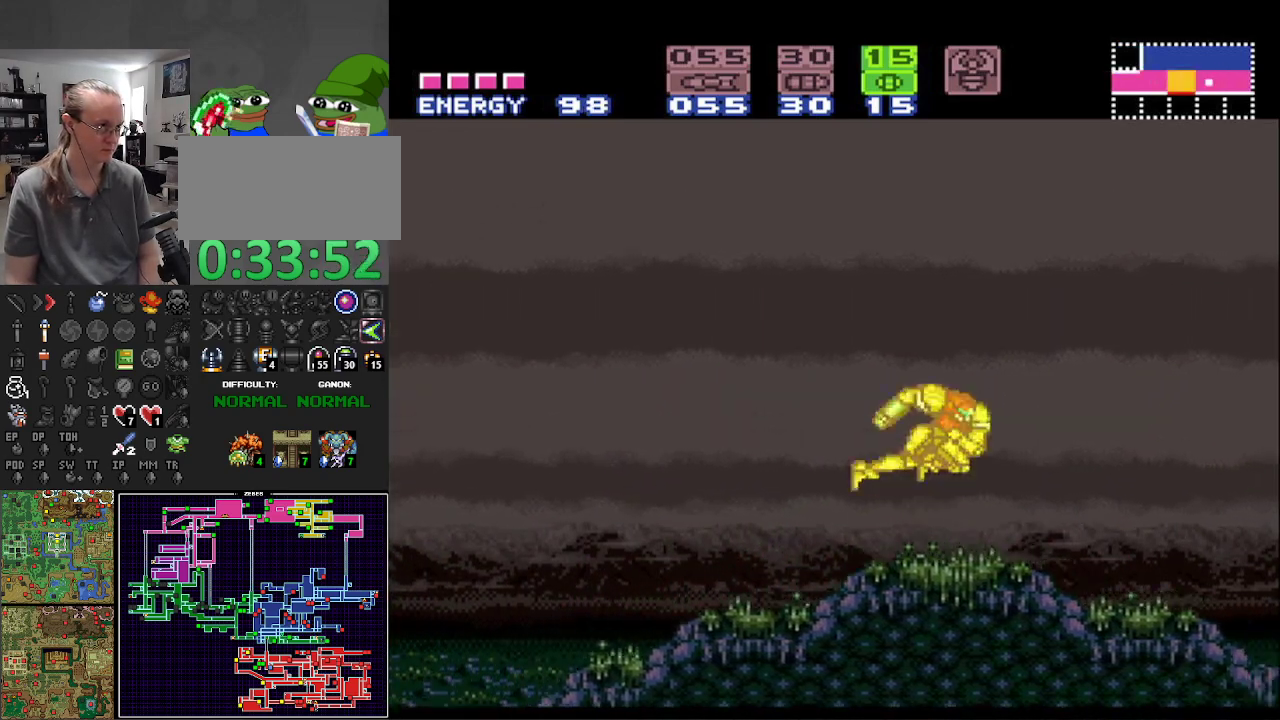
{"buttons": [], "events": [[333, "R1", "up"], [350, "A", "up"]]}
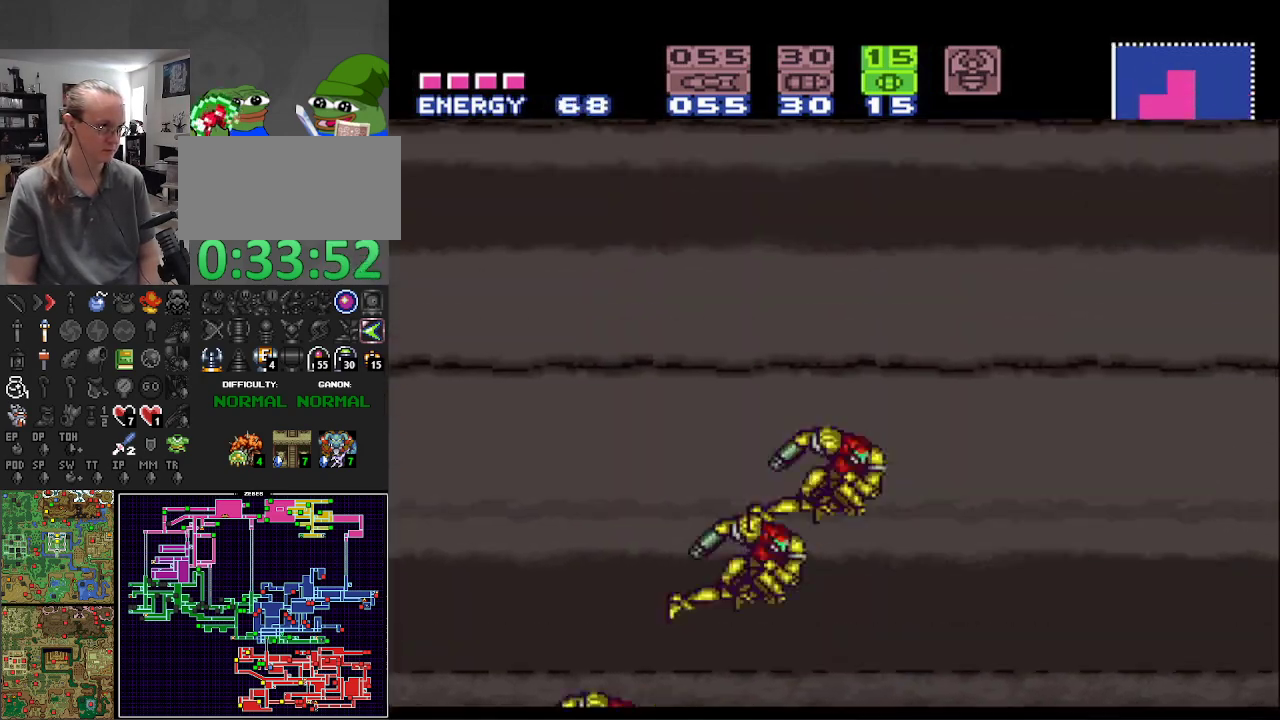
{"buttons": [], "events": []}
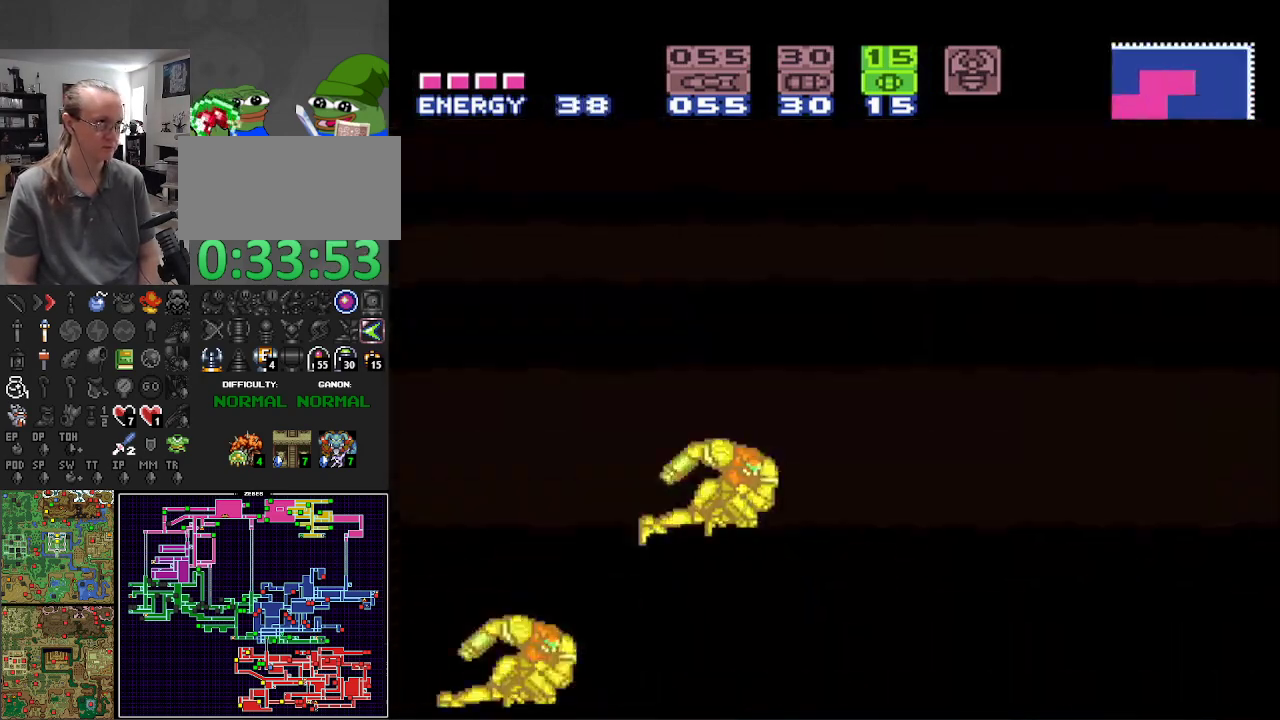
{"buttons": ["B", "DPAD_RIGHT"], "events": [[217, "B", "down"], [400, "DPAD_RIGHT", "down"]]}
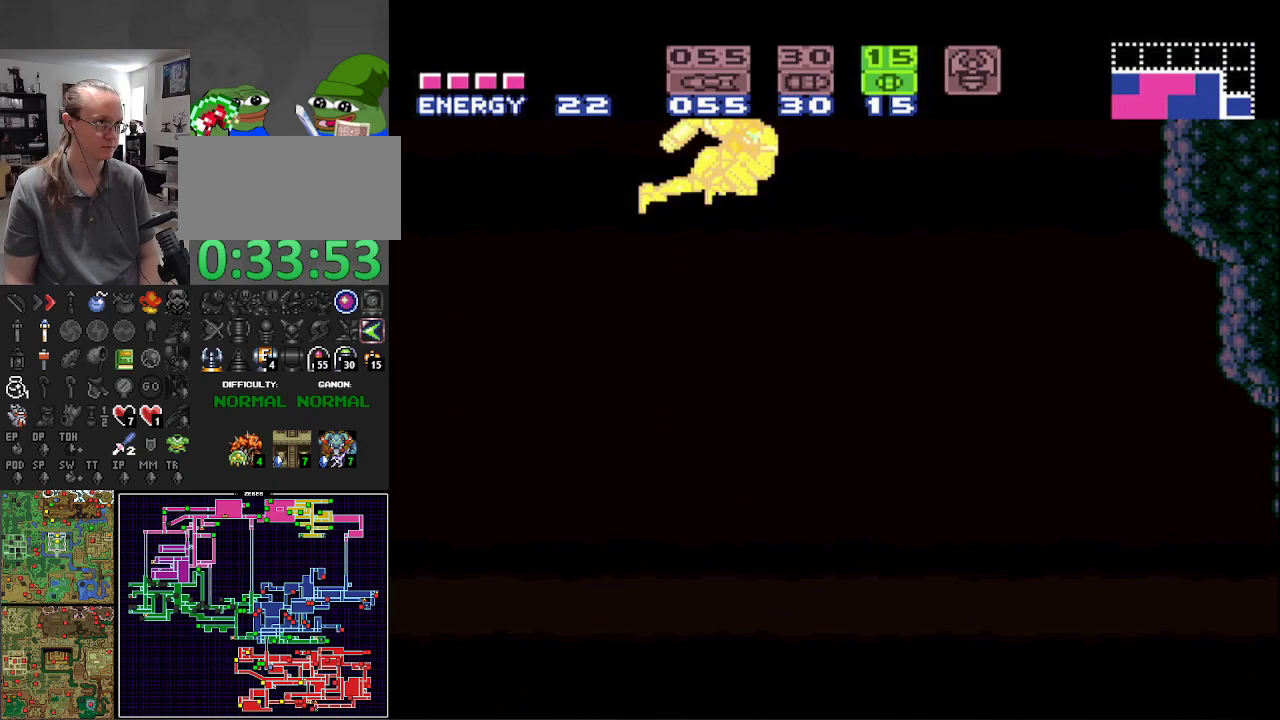
{"buttons": ["B", "DPAD_RIGHT"], "events": []}
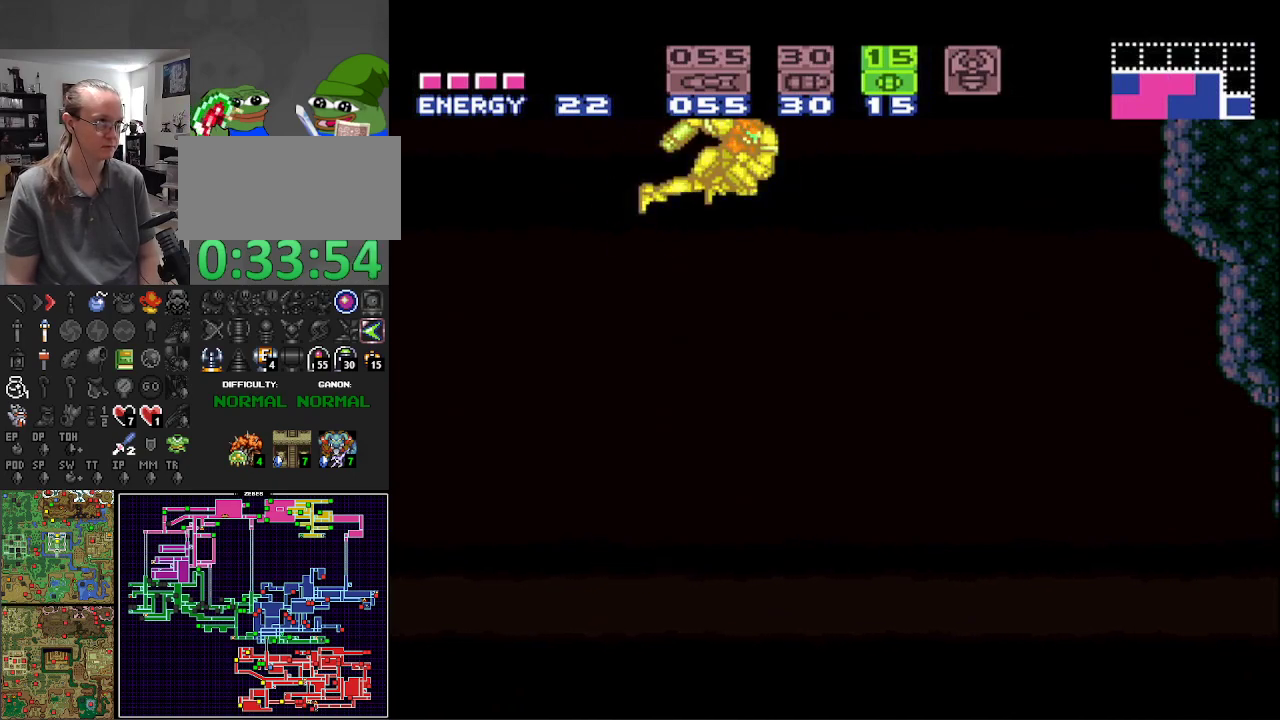
{"buttons": ["B", "DPAD_RIGHT"], "events": []}
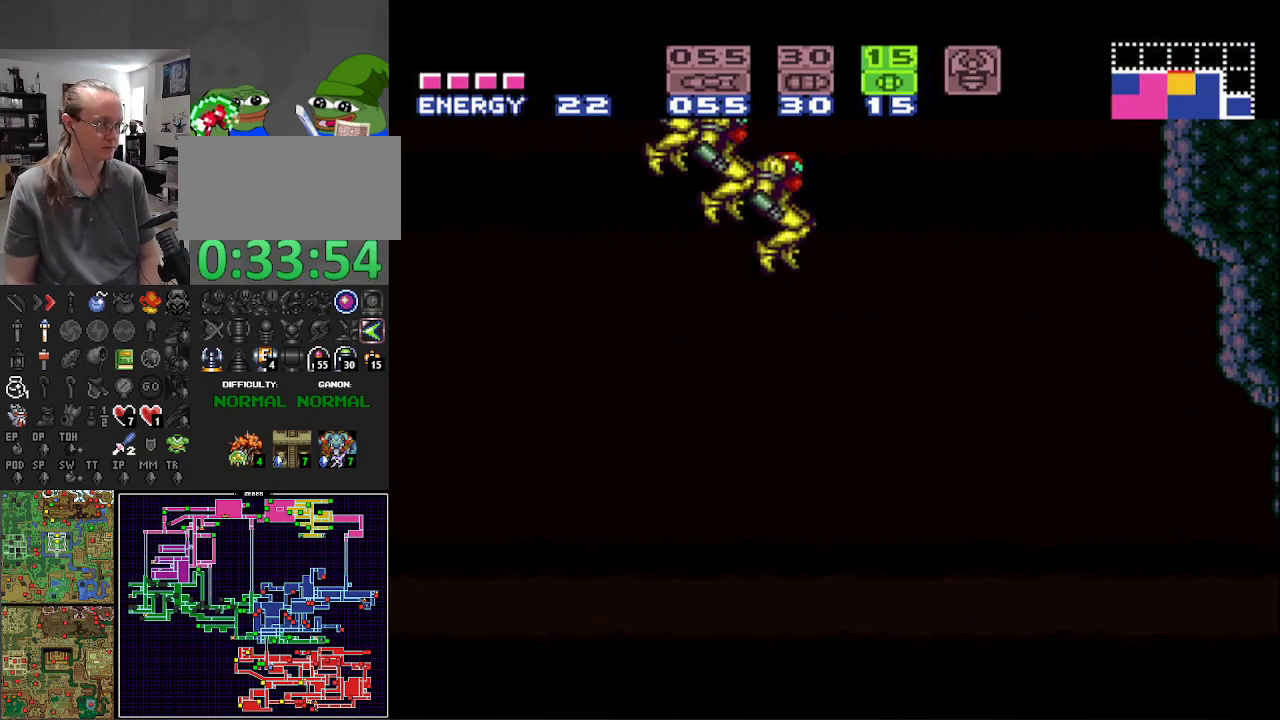
{"buttons": ["B", "DPAD_RIGHT"], "events": []}
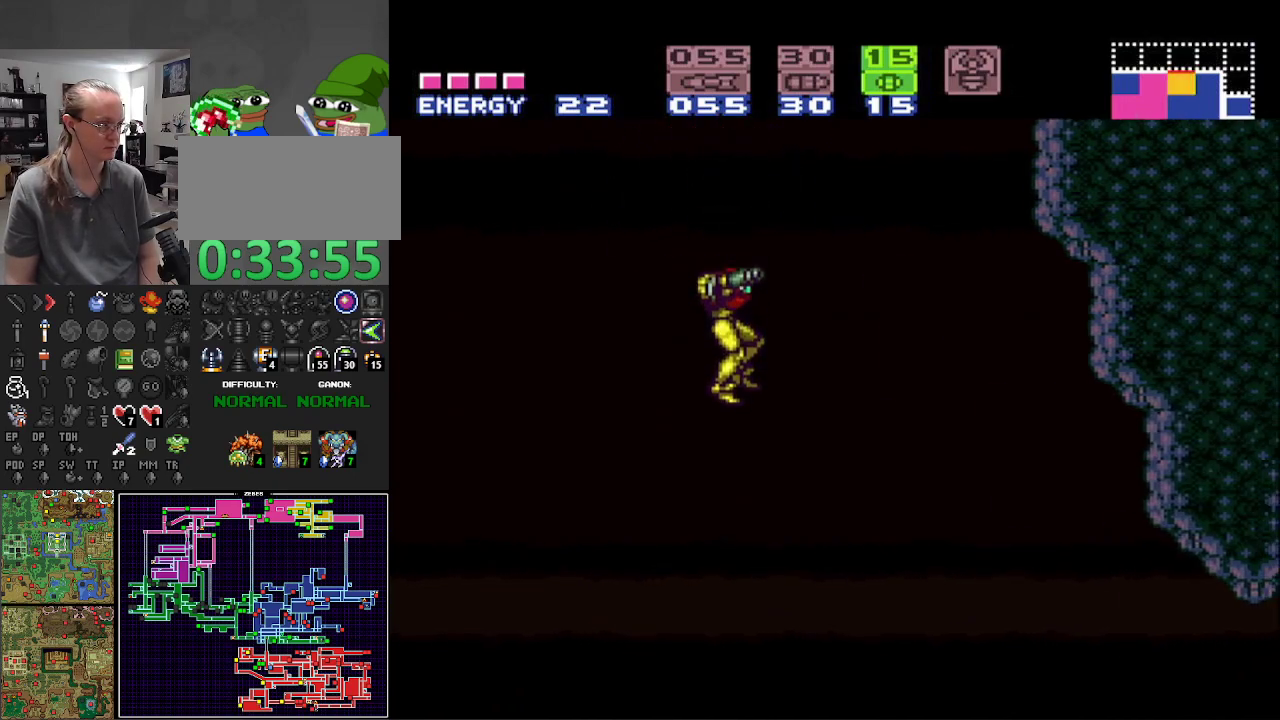
{"buttons": ["B", "DPAD_RIGHT"], "events": []}
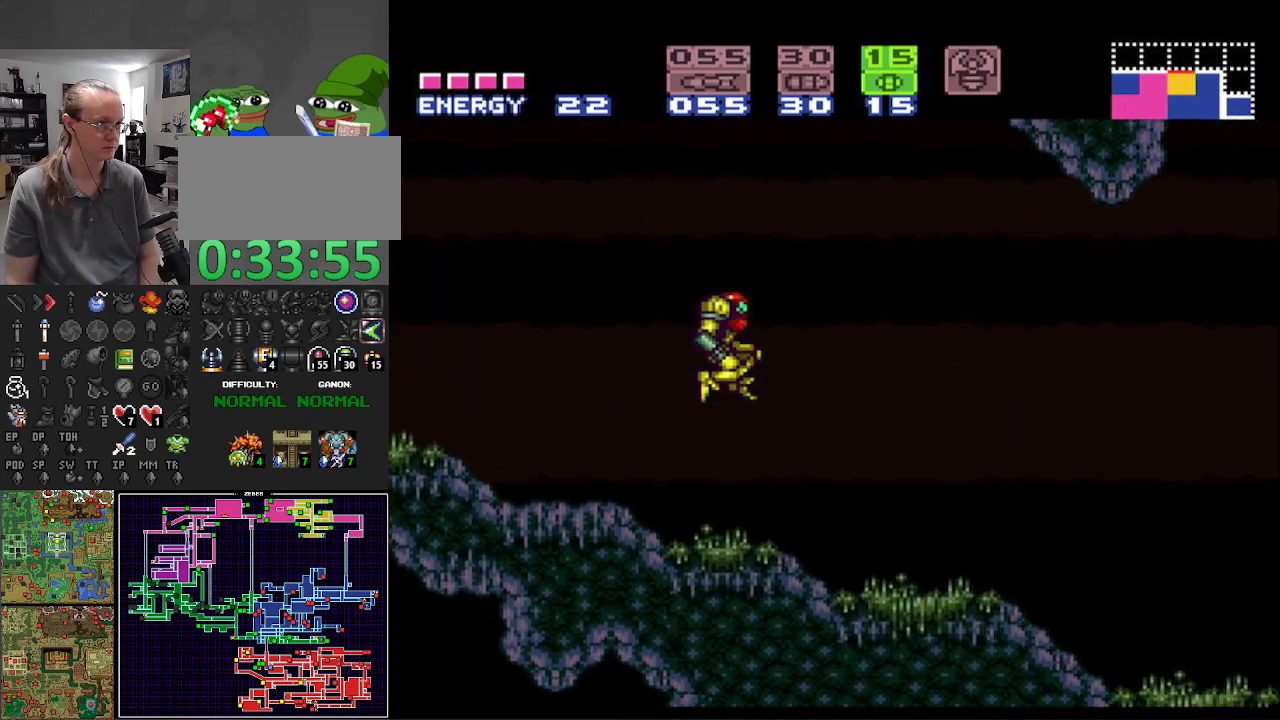
{"buttons": ["B", "DPAD_RIGHT"], "events": []}
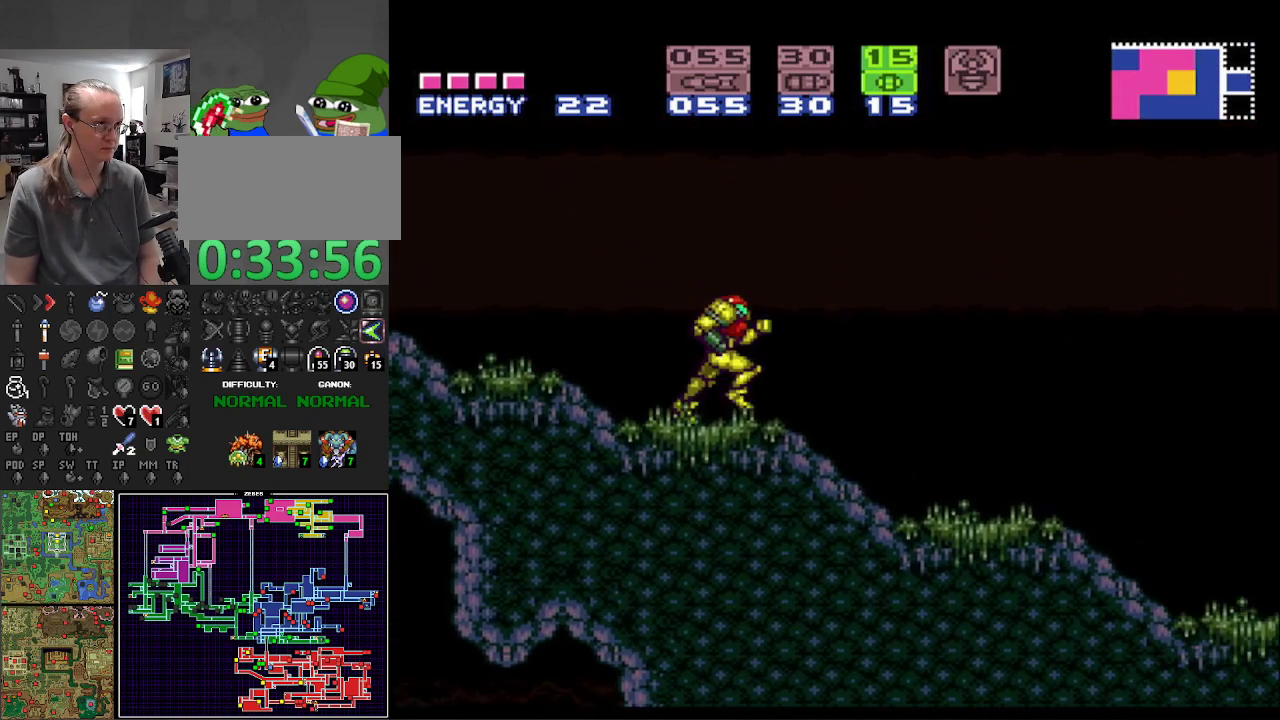
{"buttons": ["B"], "events": [[283, "A", "down"], [367, "DPAD_RIGHT", "up"], [450, "A", "up"]]}
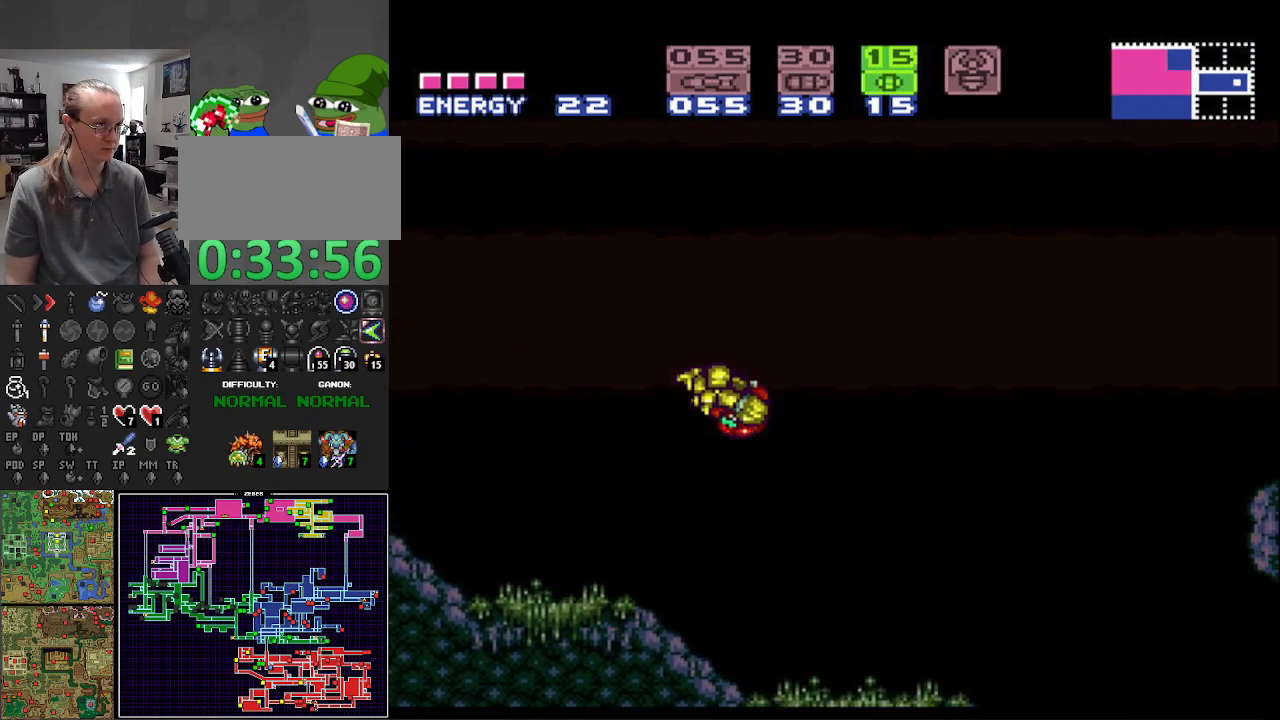
{"buttons": ["B", "X", "DPAD_RIGHT"], "events": [[67, "DPAD_DOWN", "down"], [167, "DPAD_DOWN", "up"], [250, "DPAD_DOWN", "down"], [350, "DPAD_DOWN", "up"], [450, "X", "down"], [483, "DPAD_RIGHT", "down"]]}
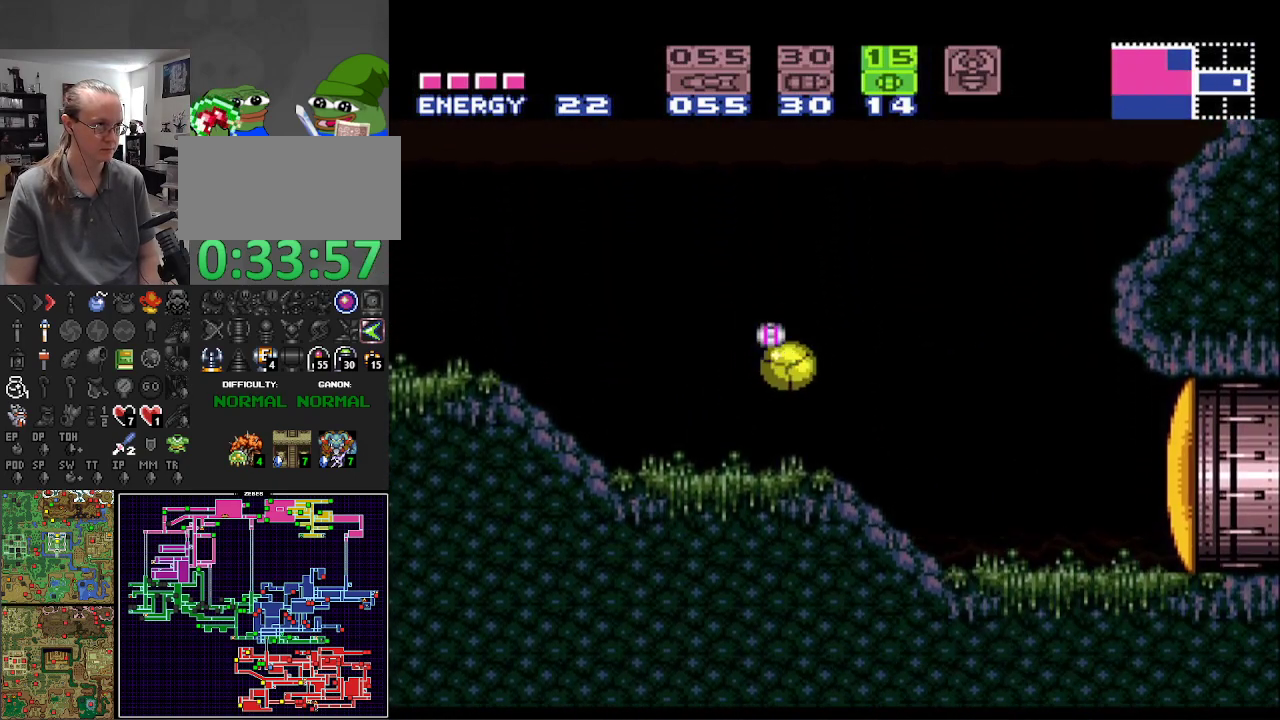
{"buttons": ["B", "DPAD_RIGHT"], "events": [[50, "X", "up"], [150, "Y", "down"], [333, "Y", "up"]]}
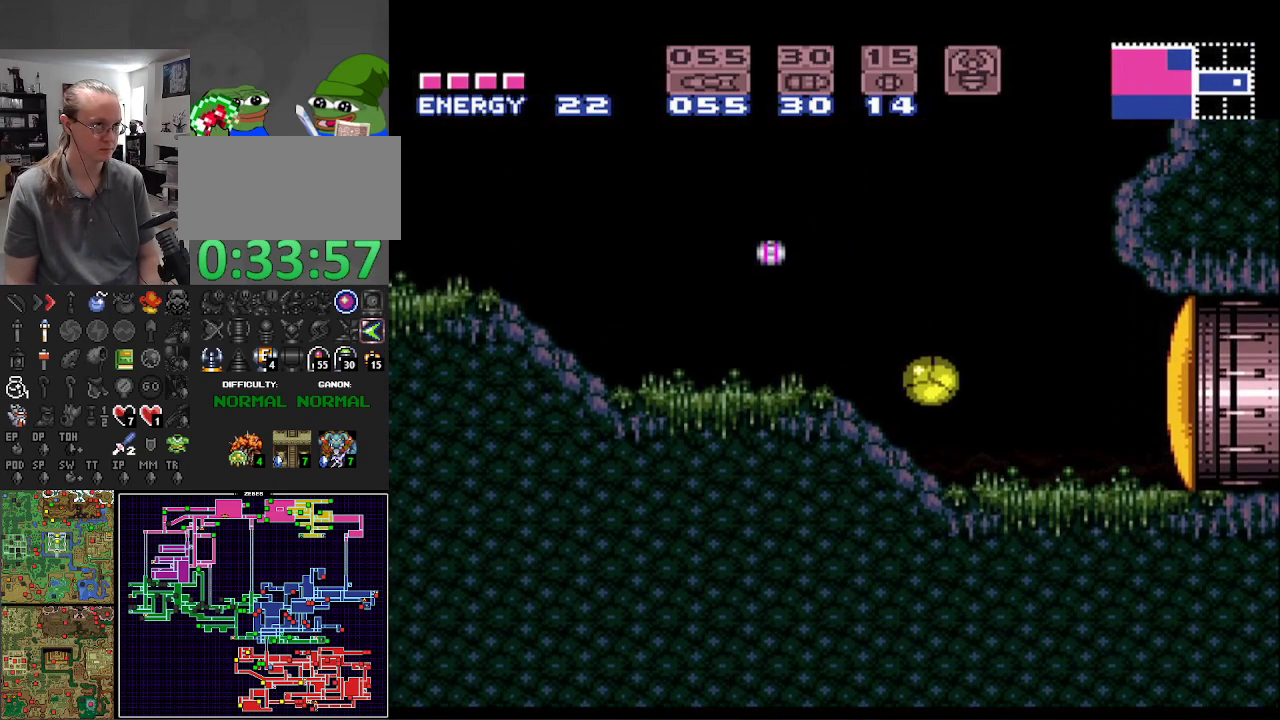
{"buttons": ["B", "DPAD_RIGHT"], "events": []}